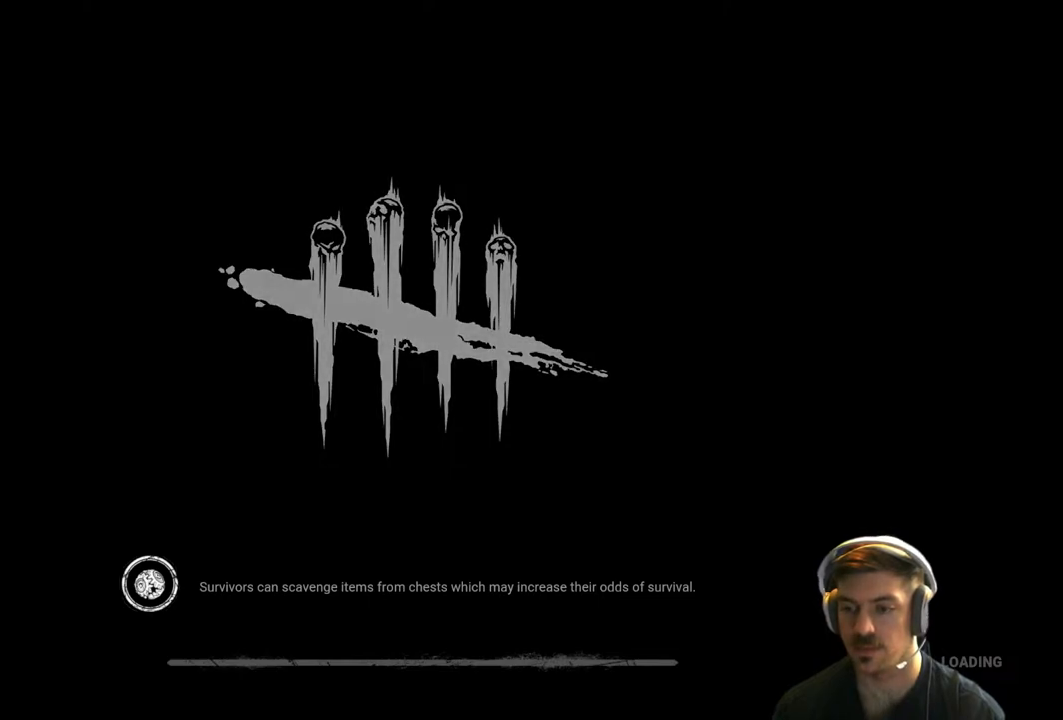
Gameplay with a controller (Xbox layout); each line is a JSON object with the inputs held at the frame after it. "events" lists button and stick changes between this image and that frame as [ms after this image, input, new state], when the widget could be followed in between.
{"buttons": [], "left_stick": "center", "right_stick": "center", "events": [[83, "left_stick", "right"], [300, "left_stick", "center"], [333, "A", "down"], [483, "A", "up"]]}
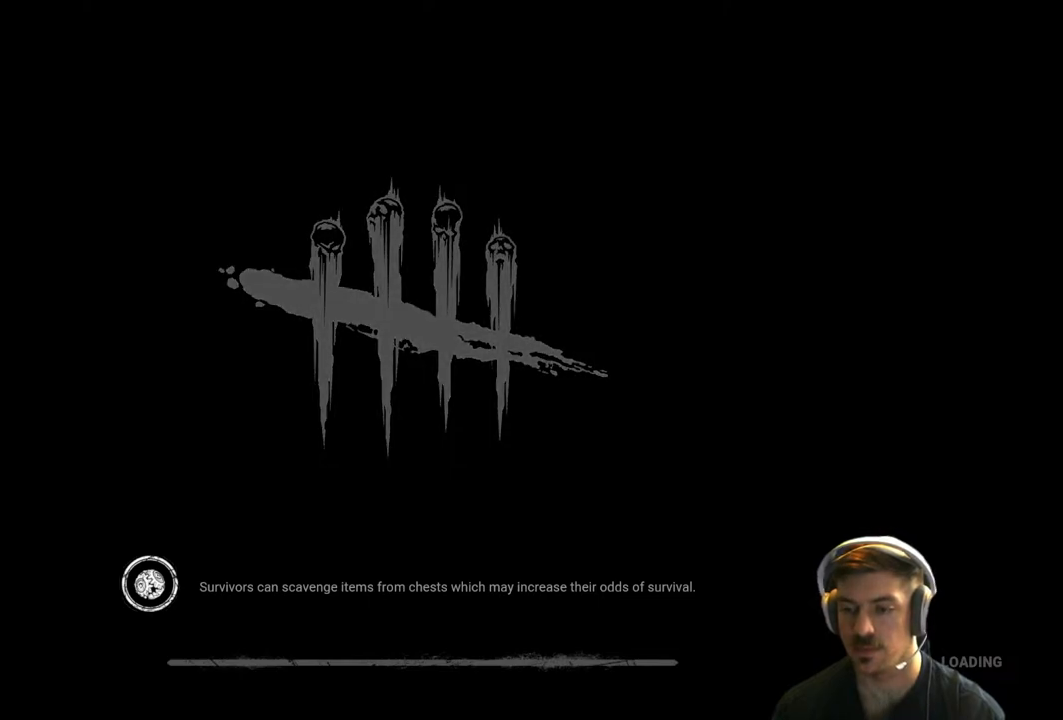
{"buttons": ["A"], "left_stick": "center", "right_stick": "center", "events": [[317, "A", "down"], [350, "left_stick", "right"], [483, "left_stick", "center"]]}
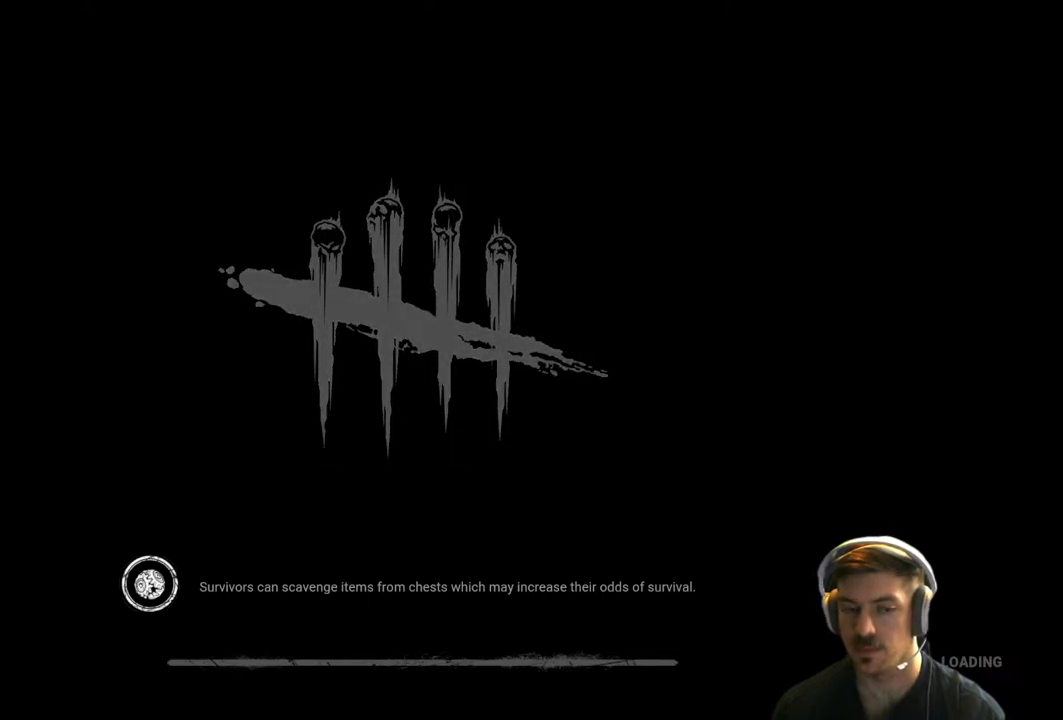
{"buttons": [], "left_stick": "center", "right_stick": "center", "events": [[33, "A", "up"], [83, "left_stick", "left"], [167, "left_stick", "center"]]}
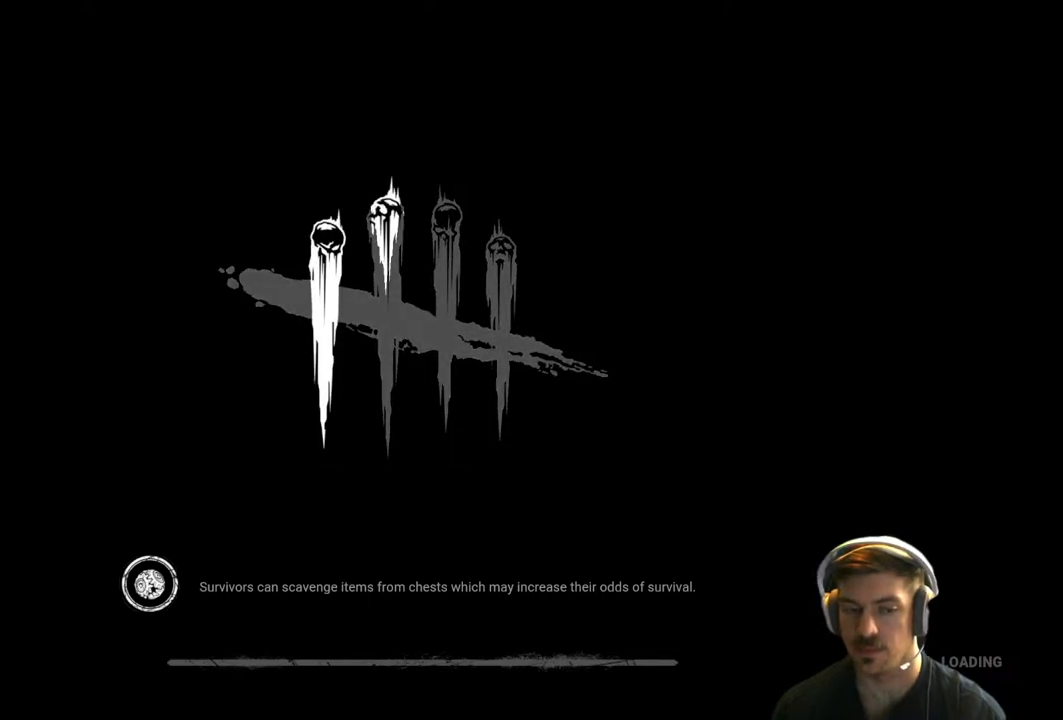
{"buttons": [], "left_stick": "center", "right_stick": "center", "events": [[50, "left_stick", "right"], [217, "left_stick", "center"]]}
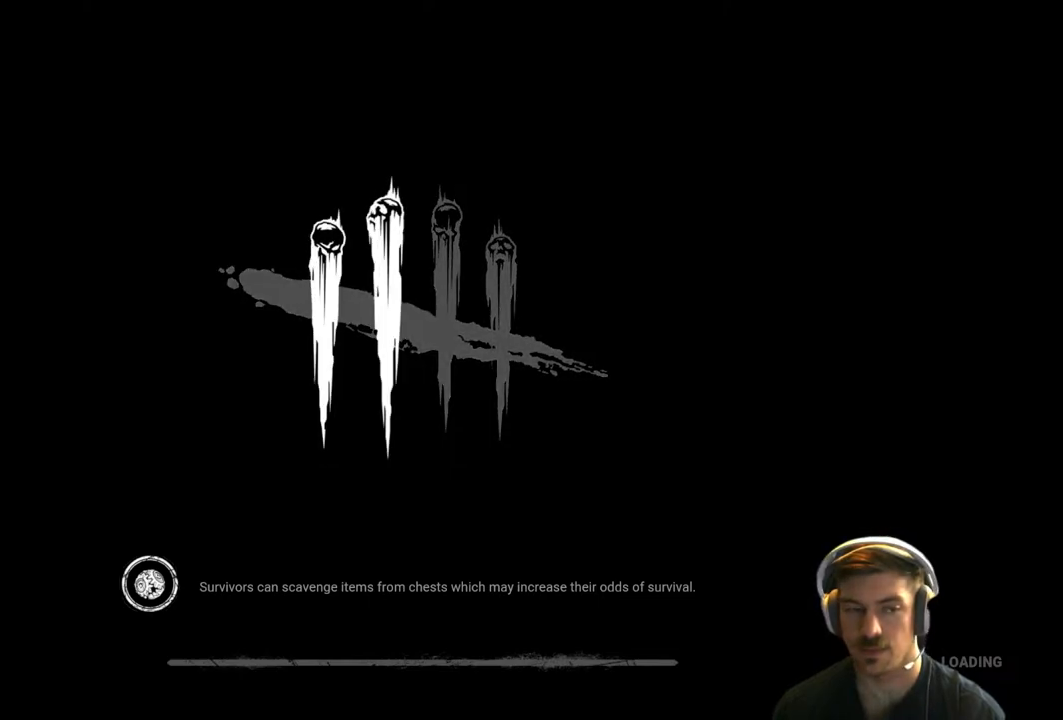
{"buttons": [], "left_stick": "center", "right_stick": "center", "events": []}
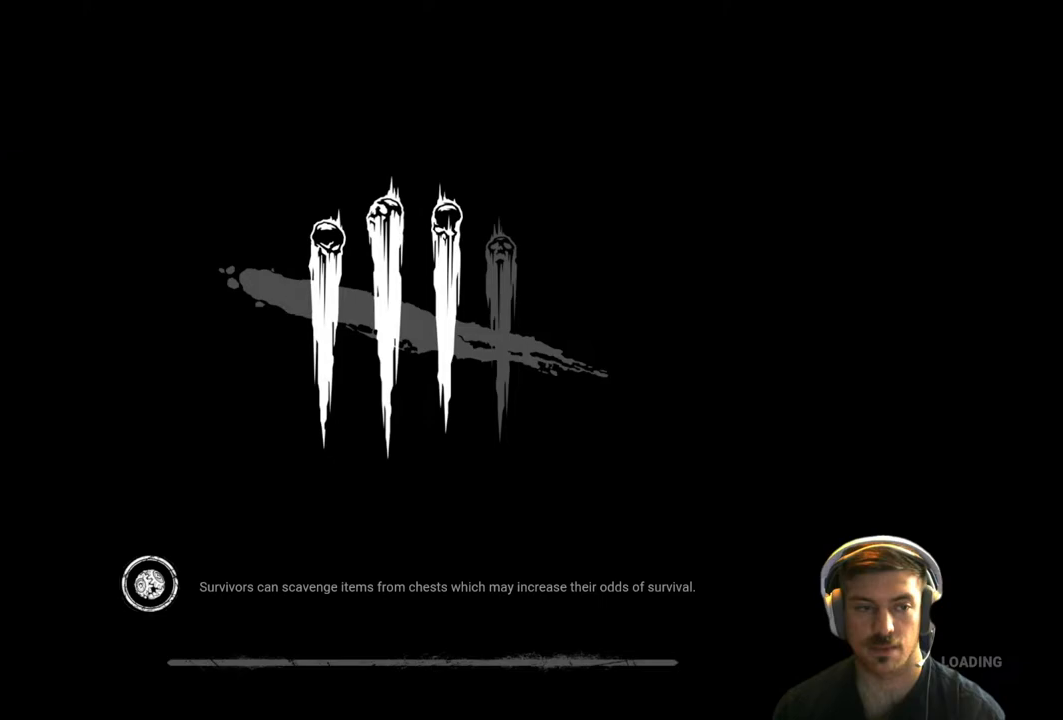
{"buttons": [], "left_stick": "center", "right_stick": "center", "events": []}
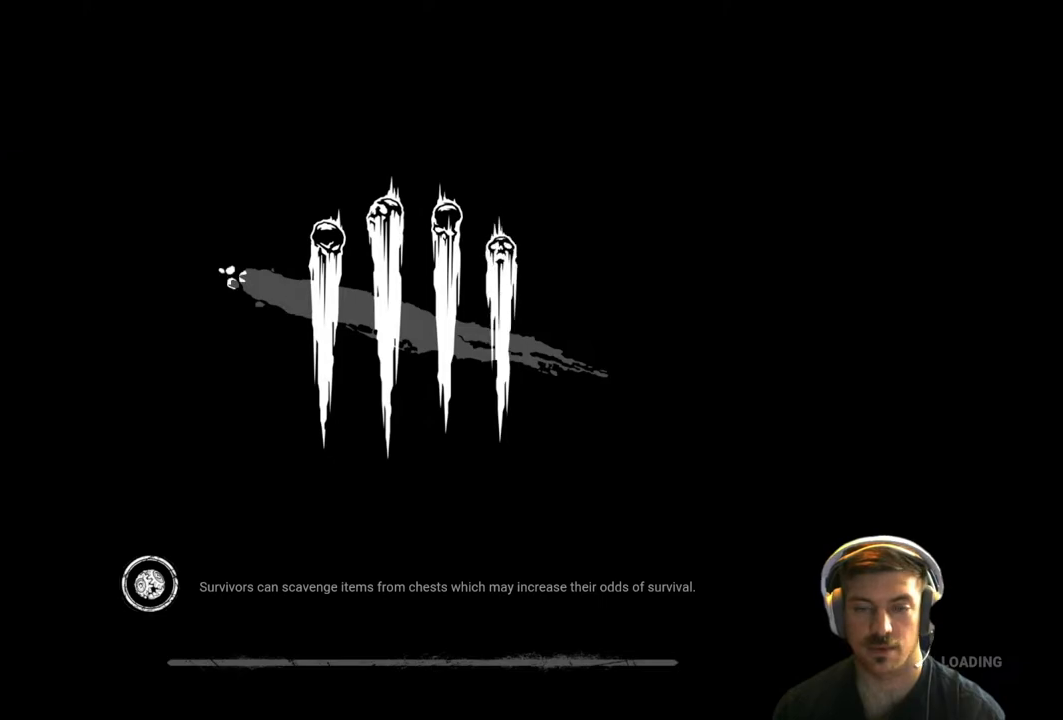
{"buttons": [], "left_stick": "center", "right_stick": "center", "events": []}
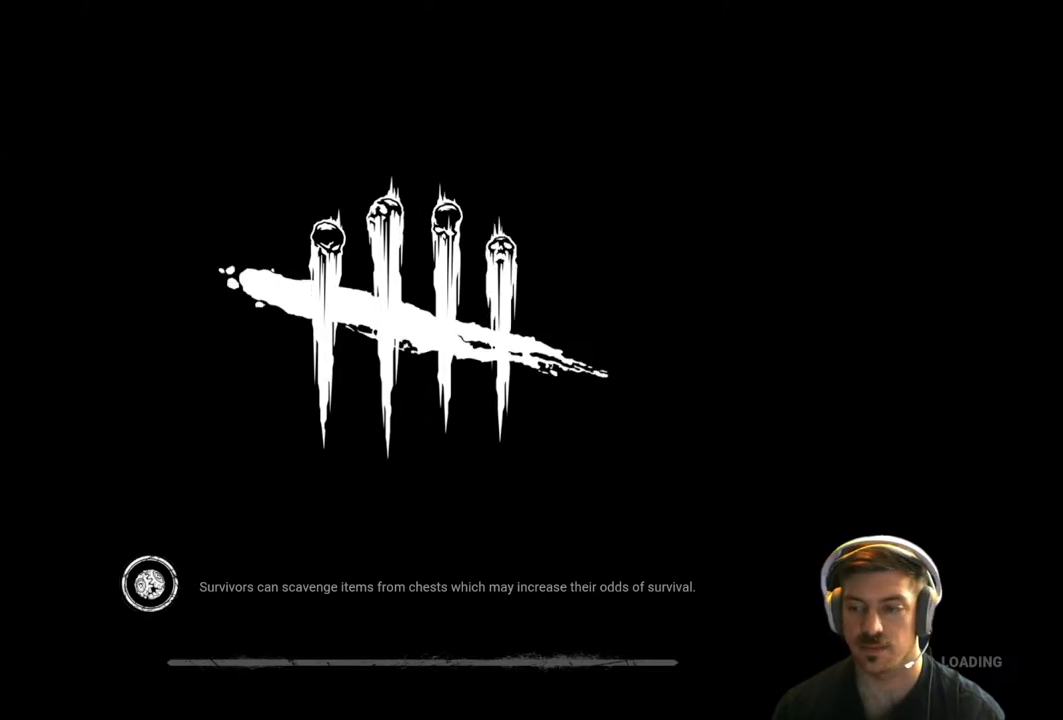
{"buttons": [], "left_stick": "center", "right_stick": "center", "events": [[300, "A", "down"], [450, "A", "up"]]}
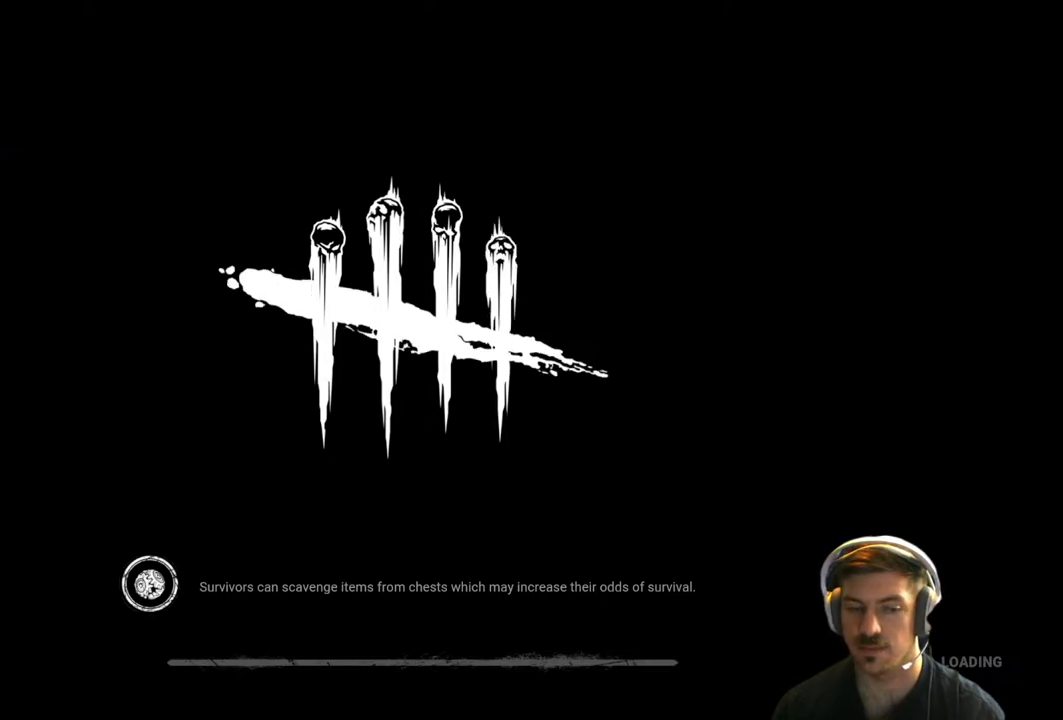
{"buttons": [], "left_stick": "center", "right_stick": "center", "events": [[117, "A", "down"], [167, "A", "up"], [350, "A", "down"], [483, "A", "up"]]}
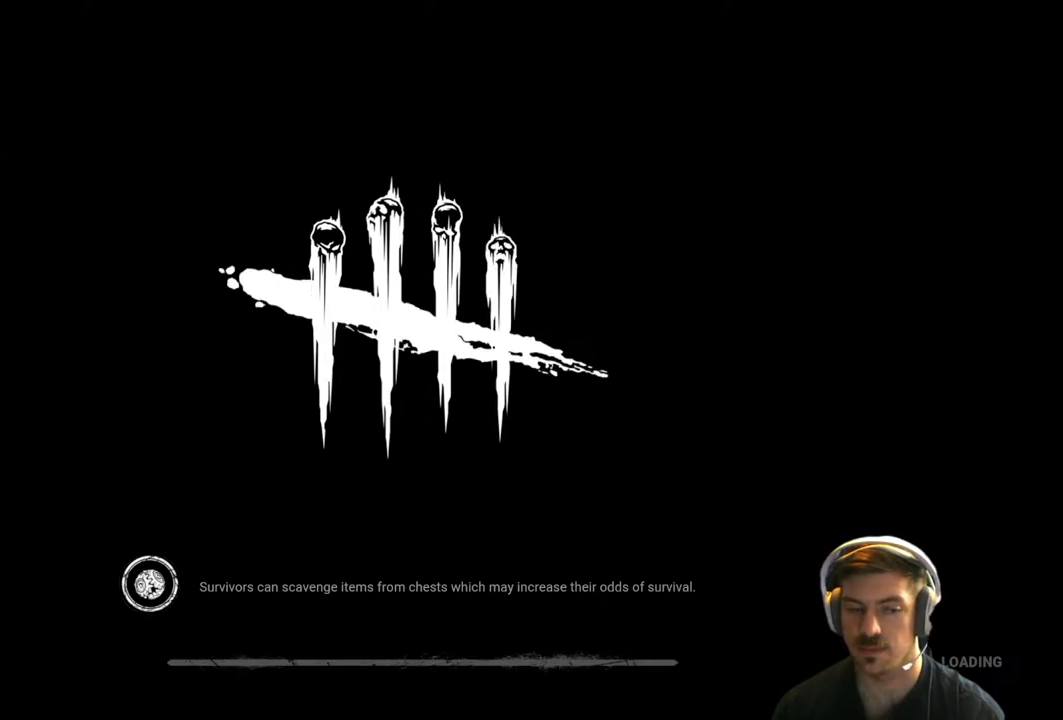
{"buttons": ["A"], "left_stick": "center", "right_stick": "center", "events": [[450, "A", "down"]]}
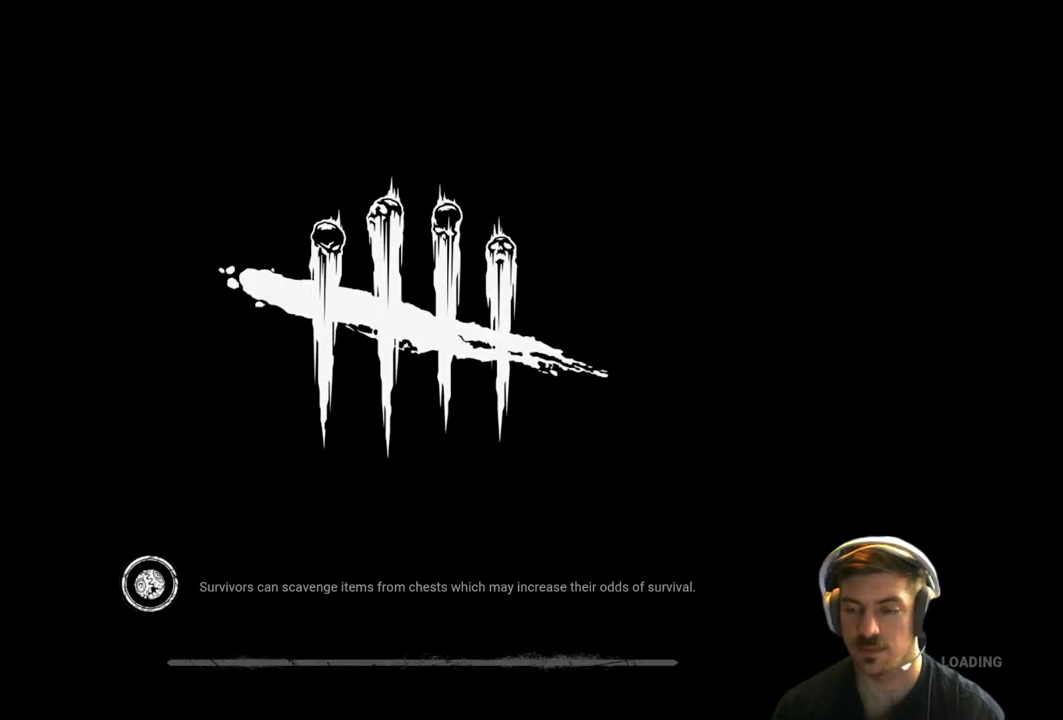
{"buttons": [], "left_stick": "center", "right_stick": "center", "events": [[50, "A", "up"]]}
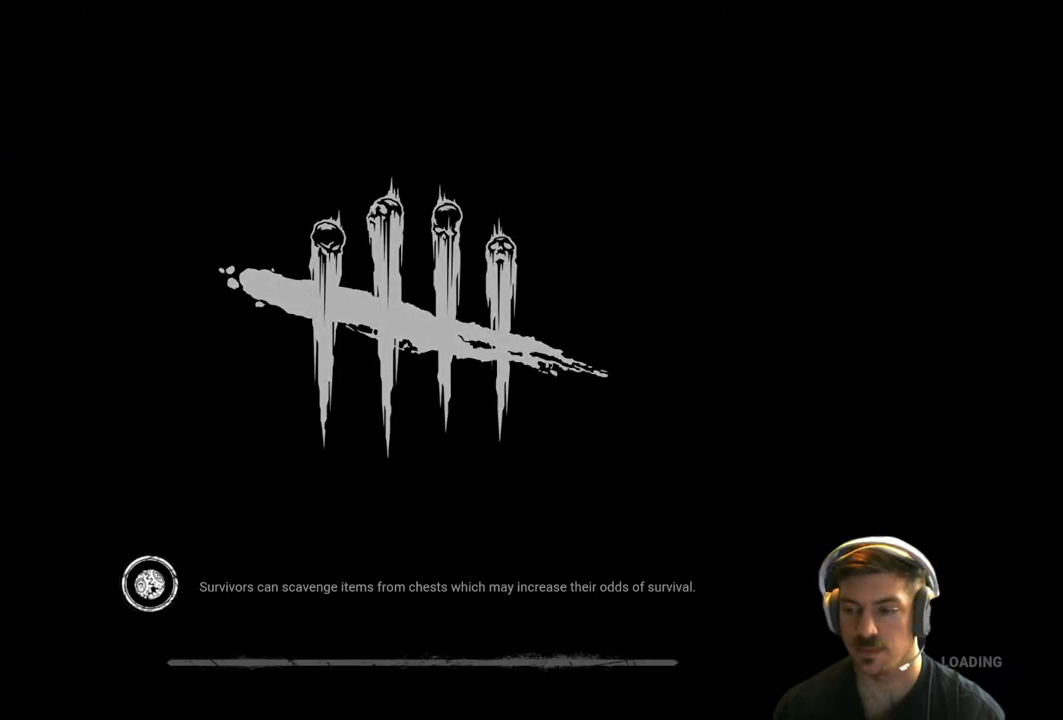
{"buttons": [], "left_stick": "down", "right_stick": "center", "events": [[383, "left_stick", "down-left"], [483, "left_stick", "down"]]}
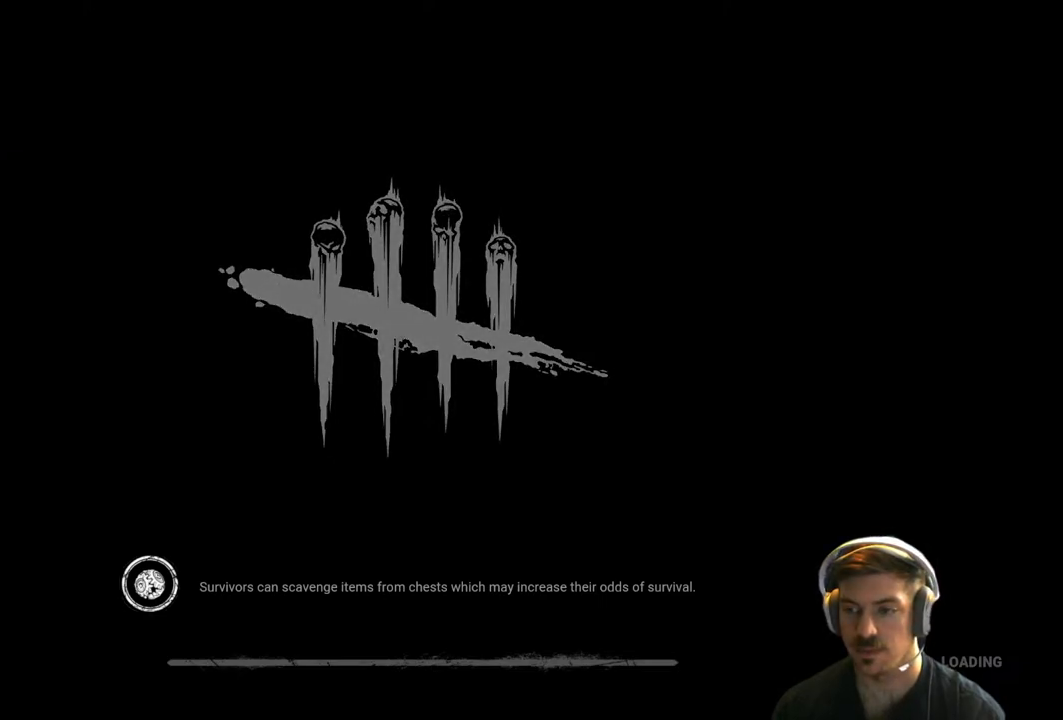
{"buttons": [], "left_stick": "up", "right_stick": "left", "events": [[17, "left_stick", "down-right"], [133, "left_stick", "up-right"], [200, "left_stick", "up-left"], [250, "right_stick", "right"], [300, "left_stick", "down-left"], [367, "left_stick", "down-right"], [400, "right_stick", "up"], [483, "left_stick", "up"], [500, "right_stick", "left"]]}
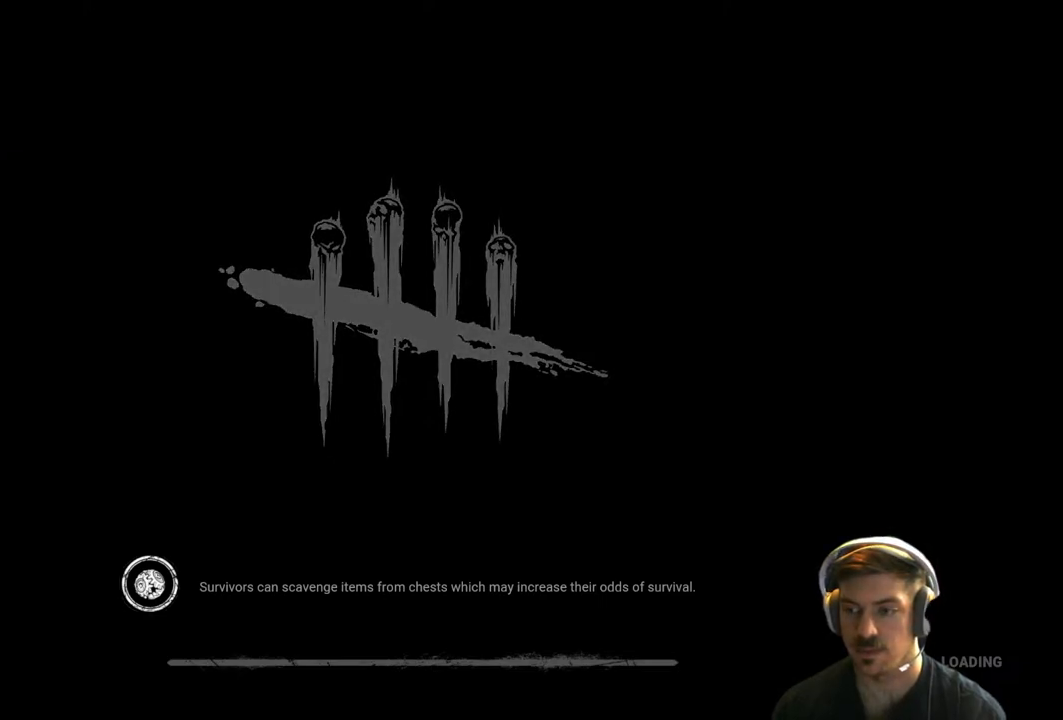
{"buttons": [], "left_stick": "center", "right_stick": "center", "events": [[17, "left_stick", "up-left"], [33, "right_stick", "up"], [67, "right_stick", "right"], [133, "left_stick", "down-right"], [183, "right_stick", "up"], [233, "left_stick", "up-right"], [283, "left_stick", "up-left"], [283, "right_stick", "down-right"], [350, "right_stick", "up-right"], [383, "left_stick", "down-left"], [433, "right_stick", "up-left"], [483, "left_stick", "center"], [483, "right_stick", "center"]]}